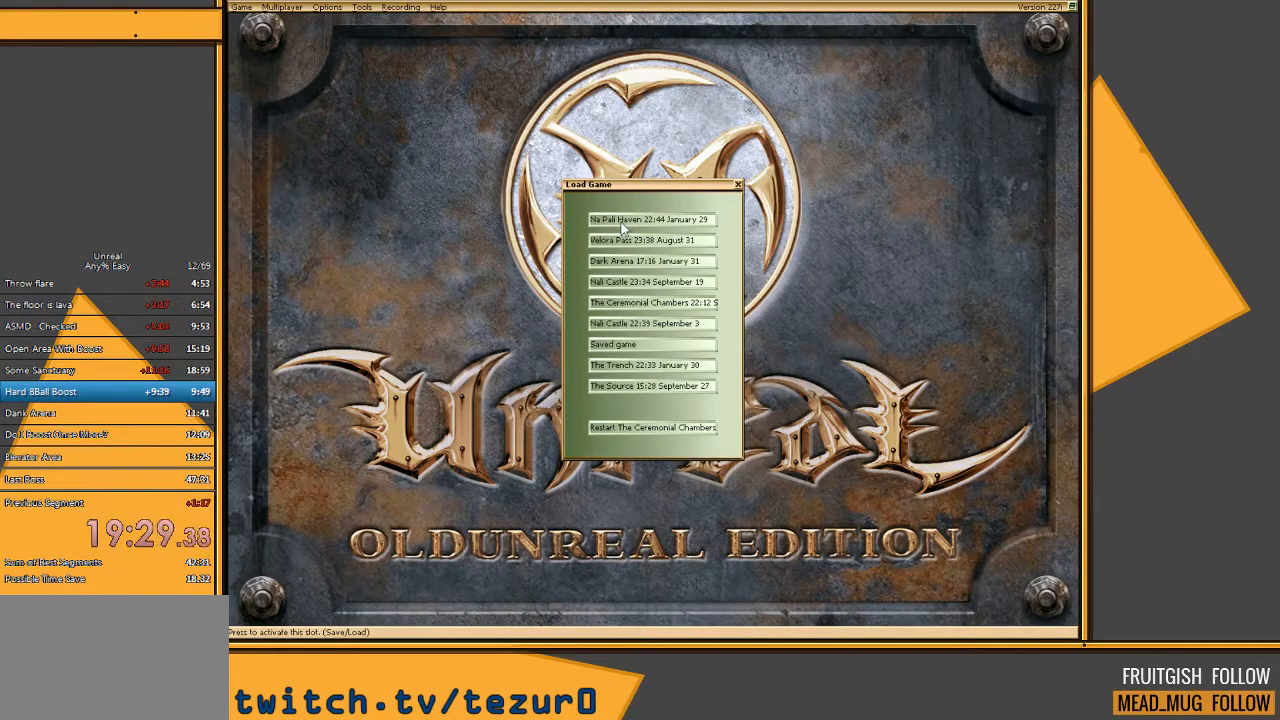
Gameplay with keyboard and mouse; each line is a JSON object with the keys and mouse buttons held at the frame after it. "events" lists presses ("down") and releases ("up") of "1", "2", "3", "4", "5", "a", "alt", "c", "ctrl", "d", "e", "f", "q", "r", "s", "shift", "space", "tab", "v", "w", "x", "z", "mouse_left" and "mouse_right" between this image and that frame as [ms after this image, input, new state], when the widget could be followed in between. "mouse_left", "mouse_right" = the "left", "right" buttons of the "mouse" list. No other keys are recorded. Mouse movement is not recorded.
{"keys": [], "mouse": [], "events": []}
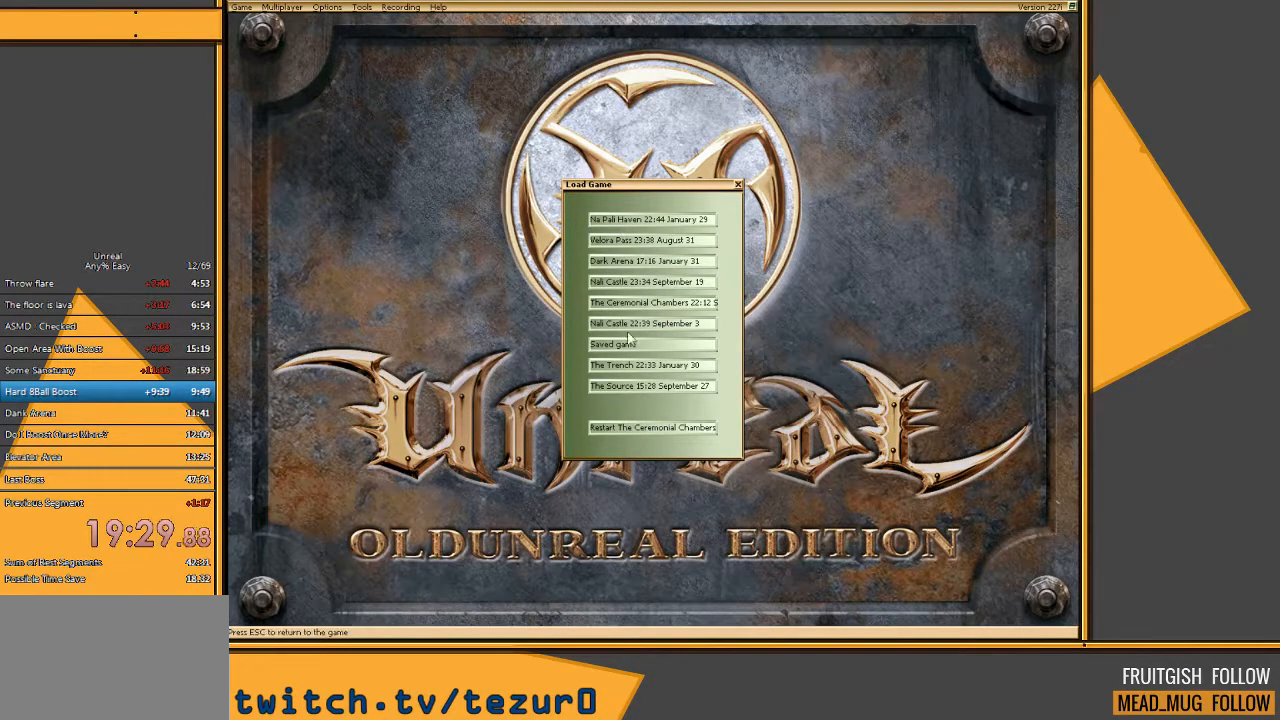
{"keys": [], "mouse": [], "events": []}
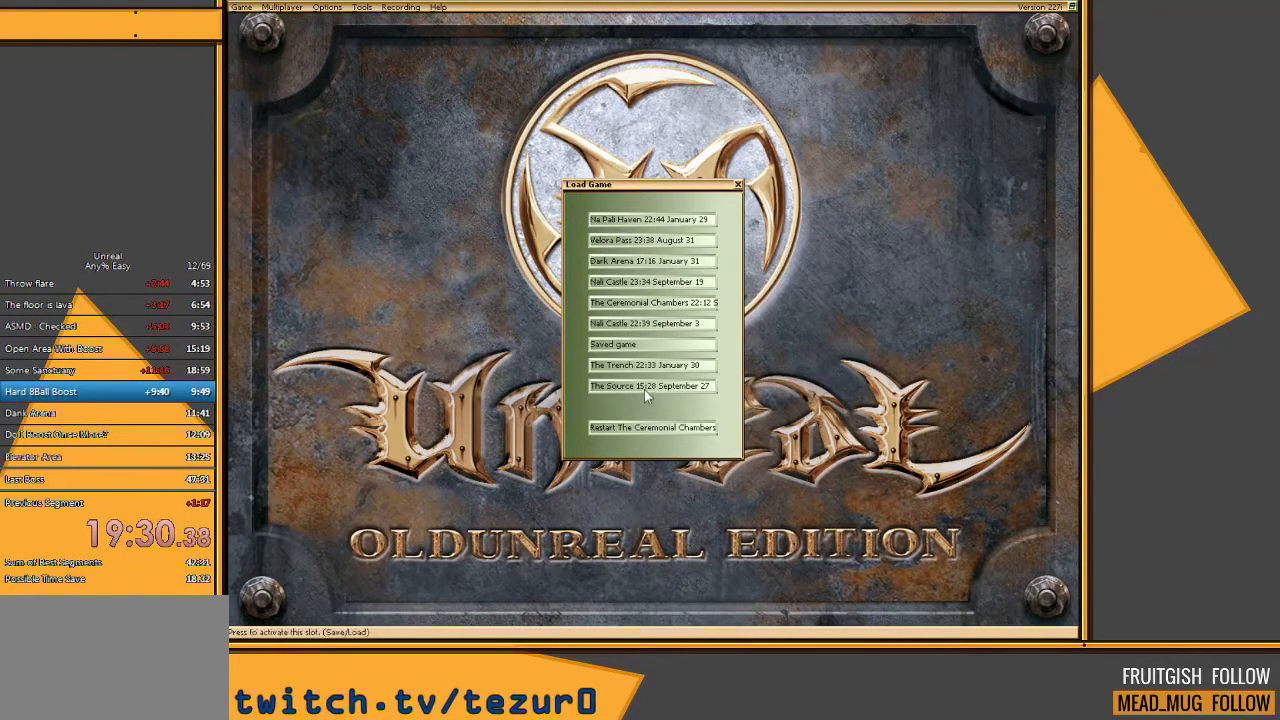
{"keys": [], "mouse": ["left"], "events": [[417, "mouse_left", "down"]]}
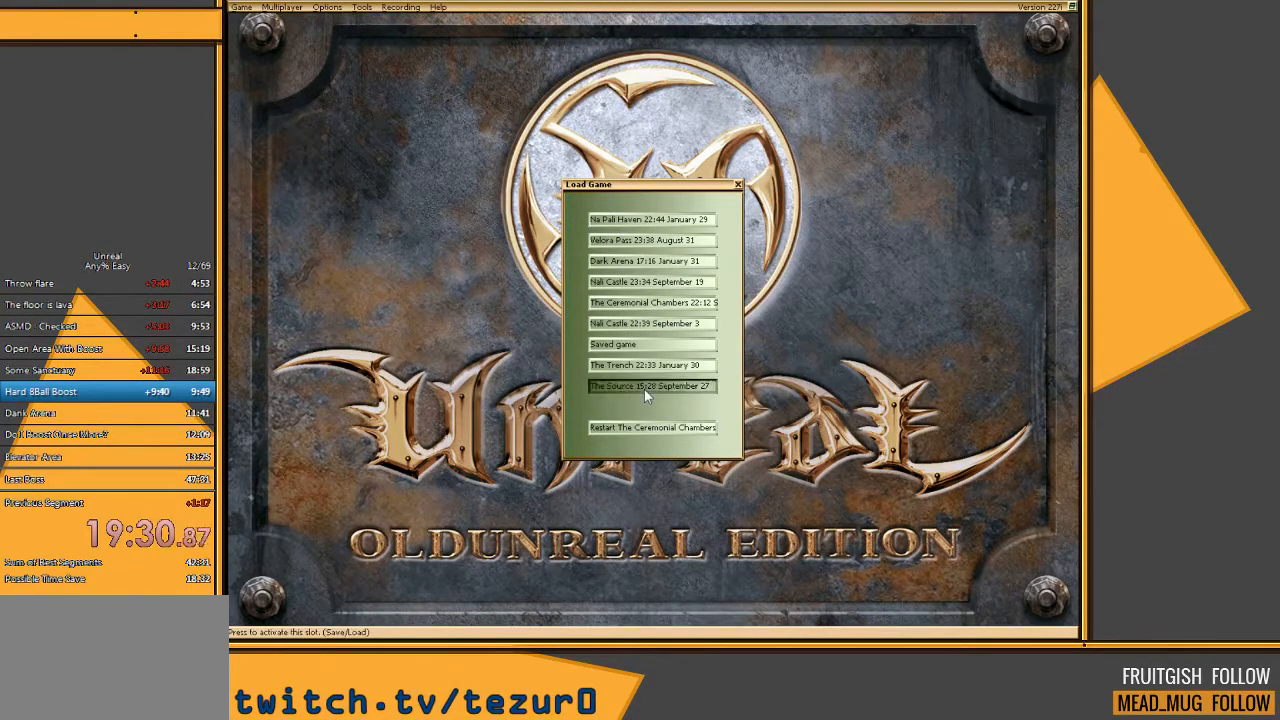
{"keys": [], "mouse": [], "events": [[17, "mouse_left", "up"]]}
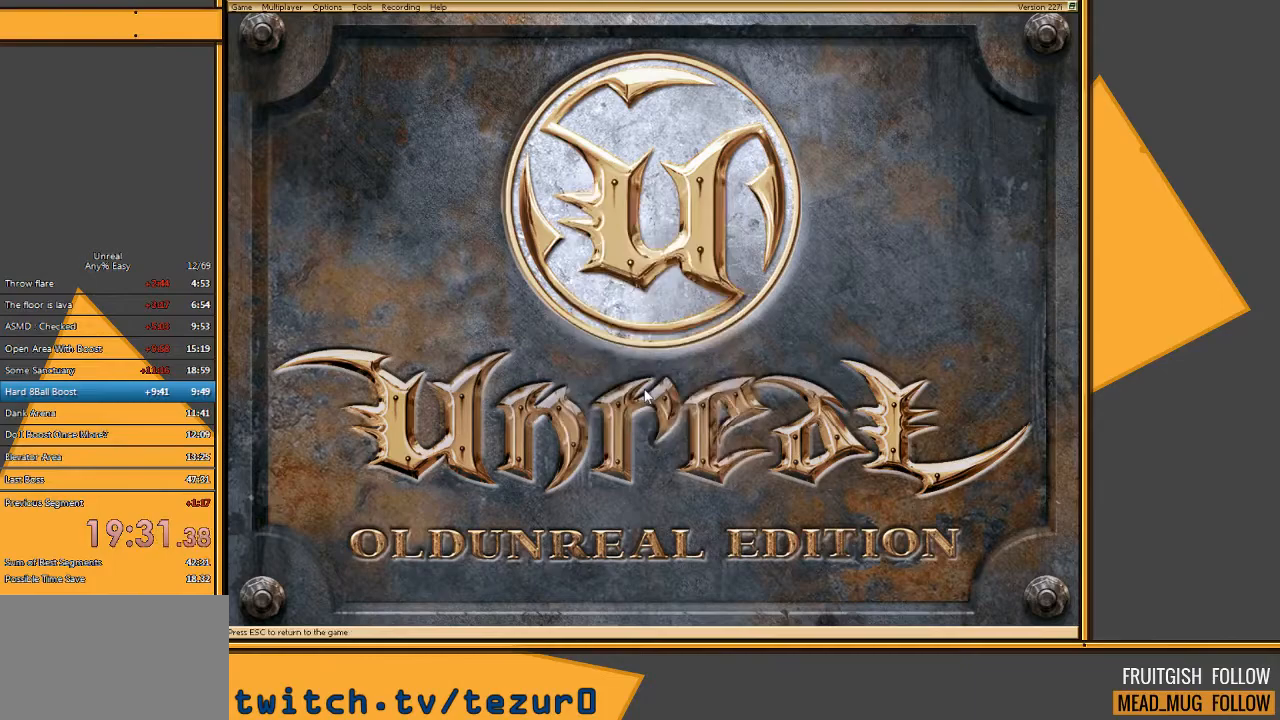
{"keys": [], "mouse": [], "events": []}
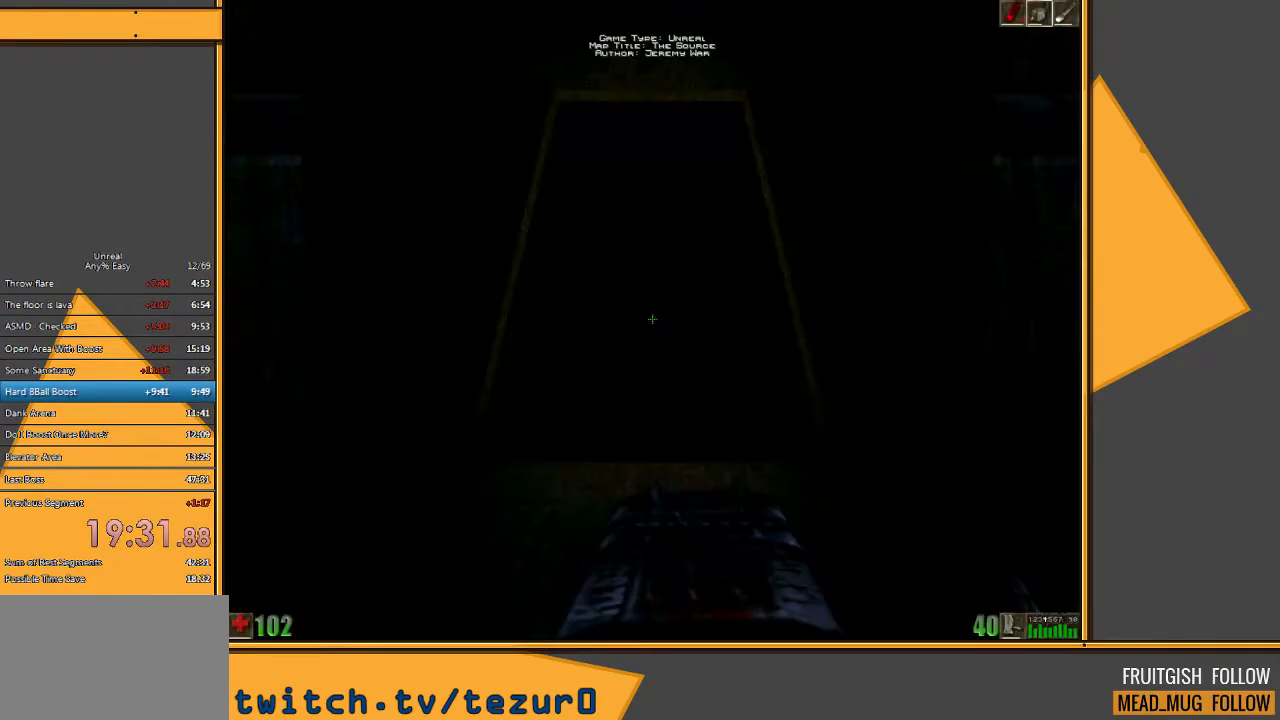
{"keys": ["w"], "mouse": [], "events": [[367, "w", "down"]]}
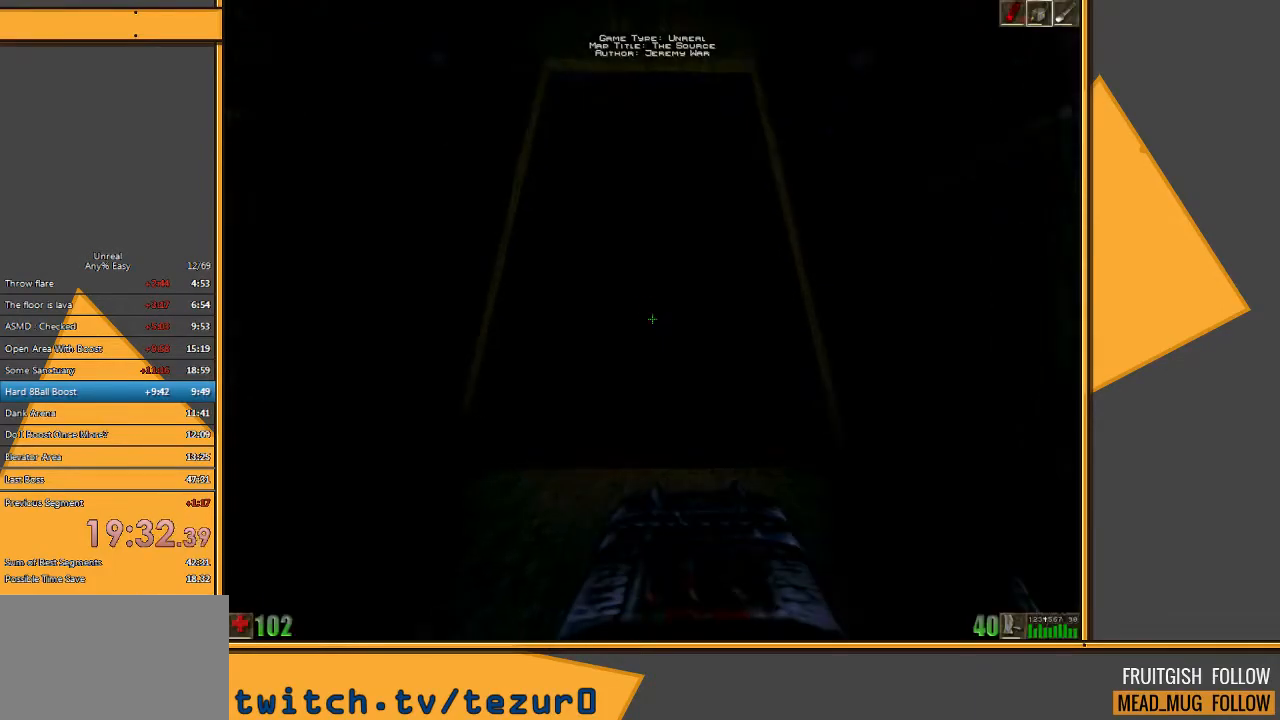
{"keys": [], "mouse": [], "events": [[167, "w", "up"]]}
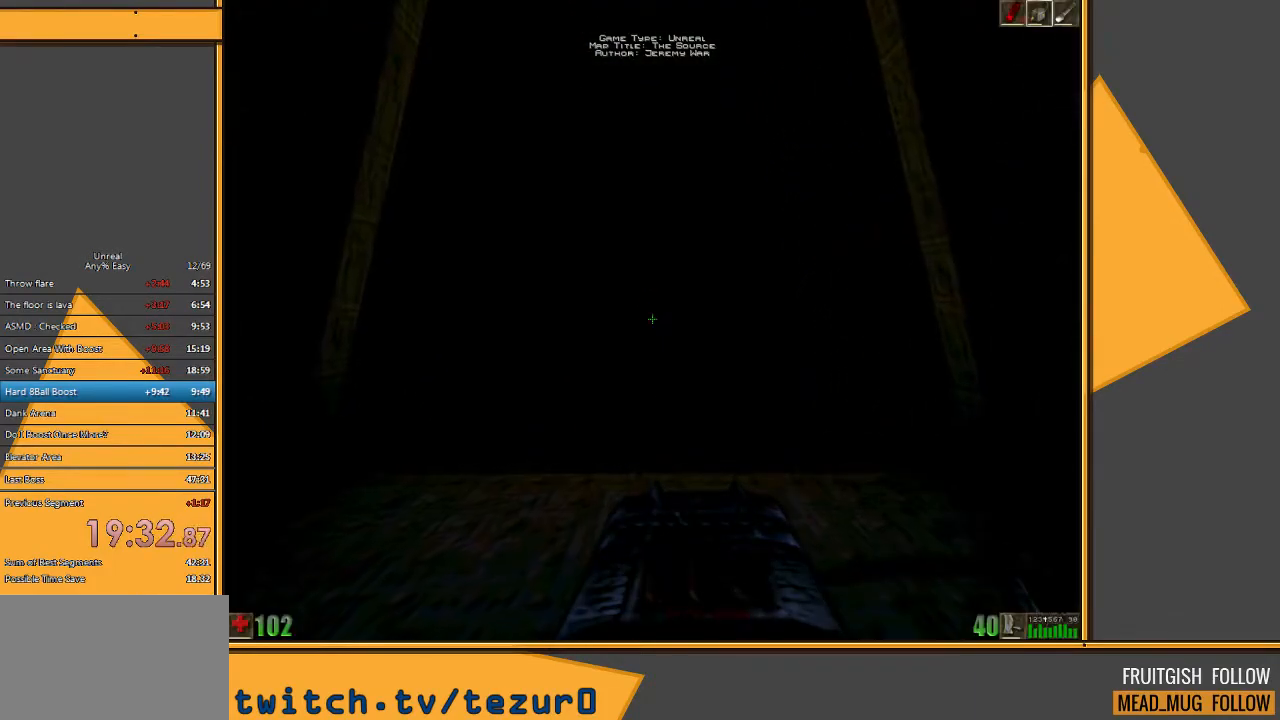
{"keys": [], "mouse": [], "events": []}
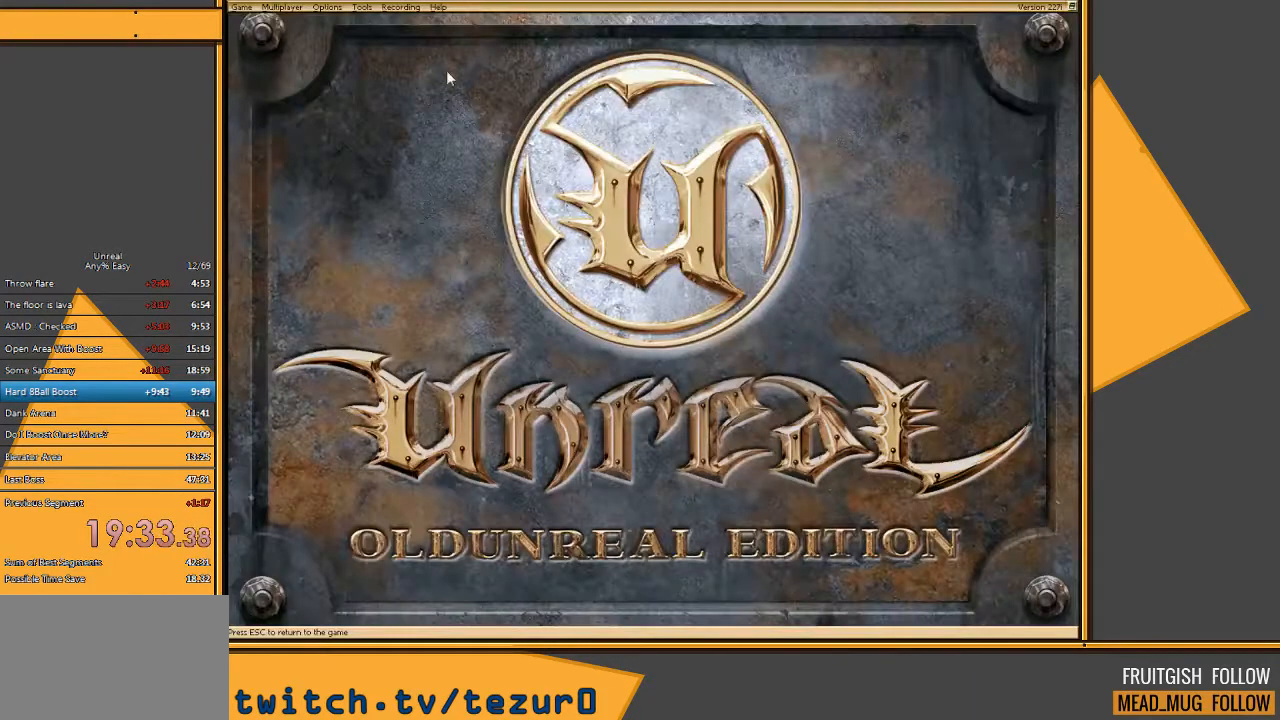
{"keys": [], "mouse": [], "events": []}
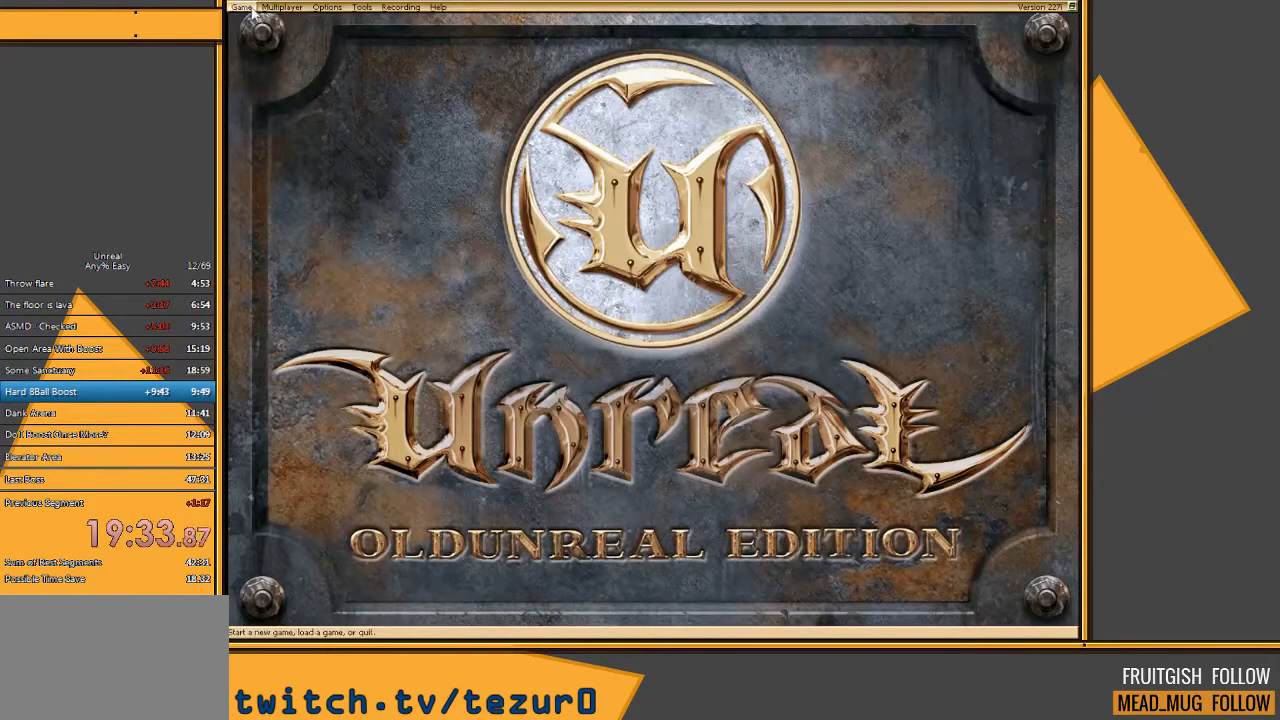
{"keys": [], "mouse": [], "events": [[33, "mouse_left", "down"], [167, "mouse_left", "up"]]}
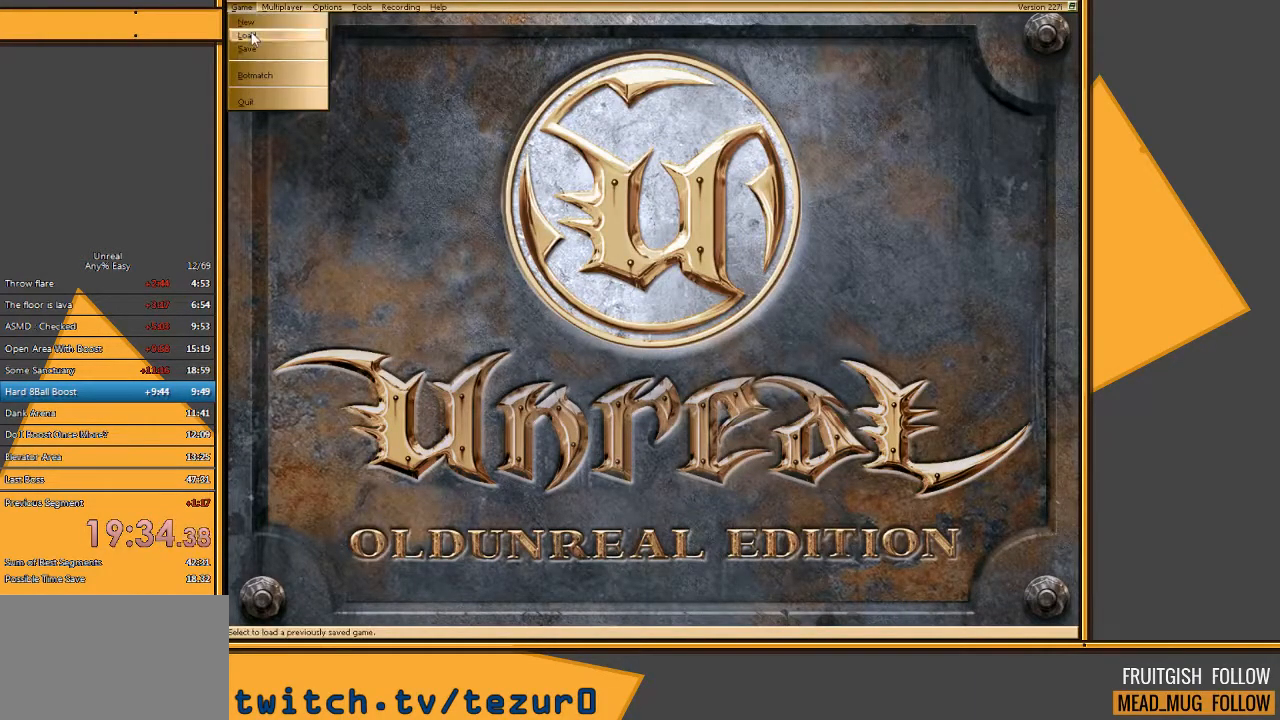
{"keys": [], "mouse": [], "events": [[67, "mouse_left", "down"], [167, "mouse_left", "up"]]}
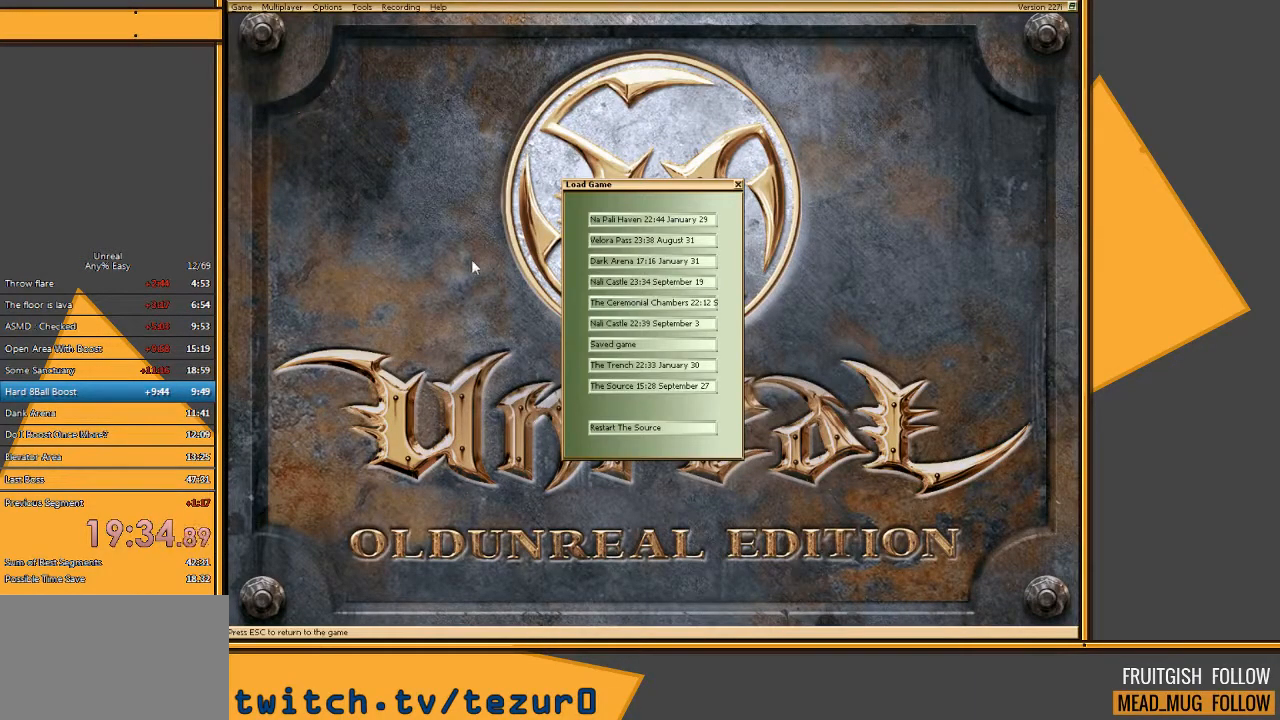
{"keys": [], "mouse": [], "events": []}
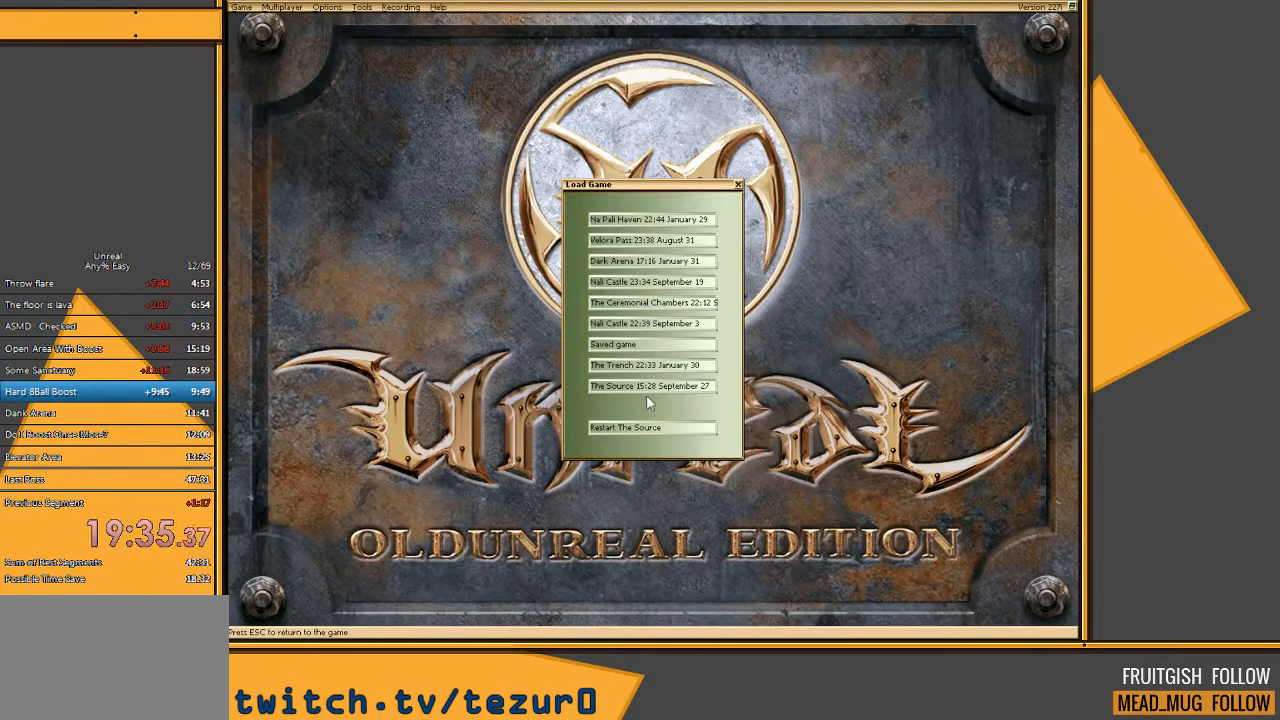
{"keys": [], "mouse": [], "events": []}
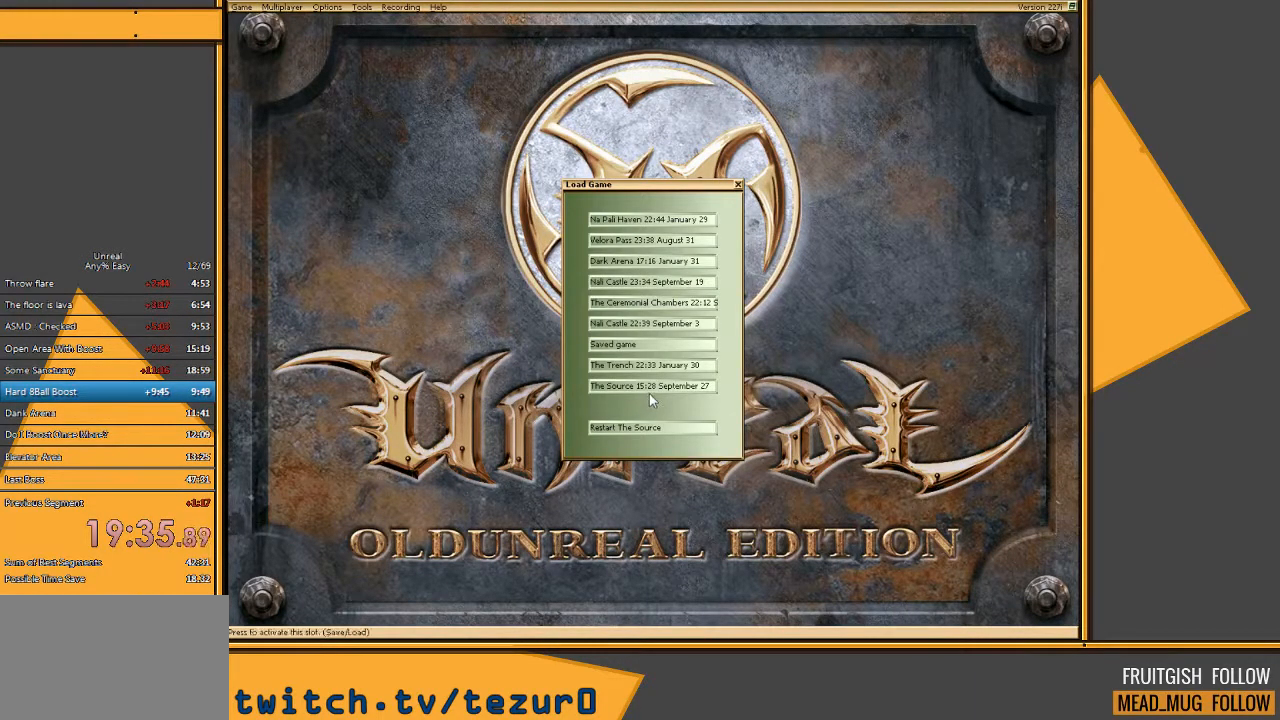
{"keys": [], "mouse": [], "events": []}
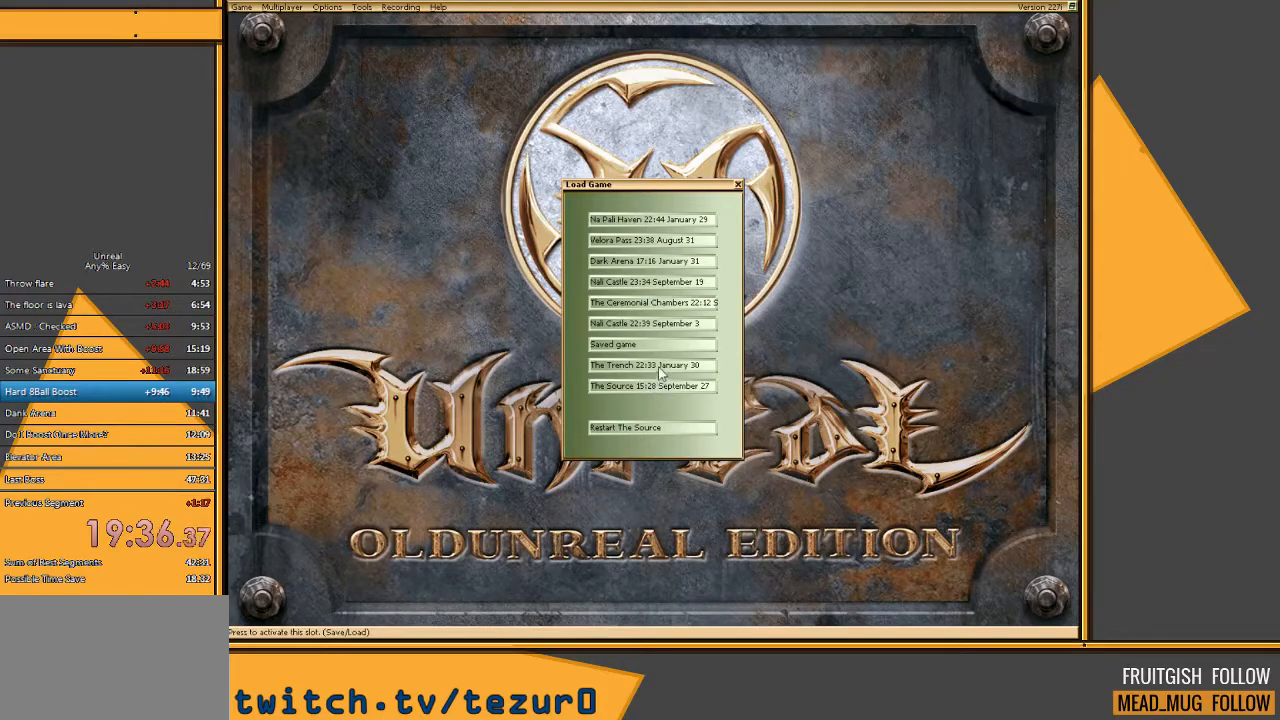
{"keys": [], "mouse": [], "events": []}
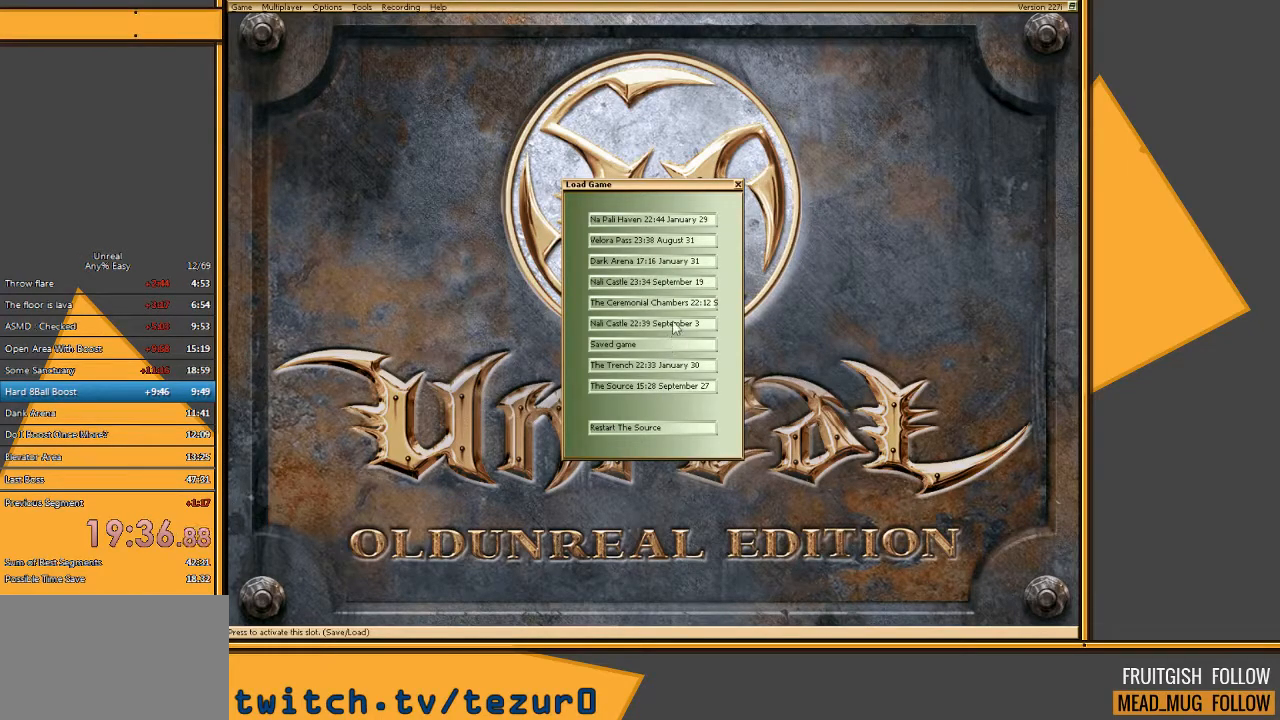
{"keys": [], "mouse": [], "events": []}
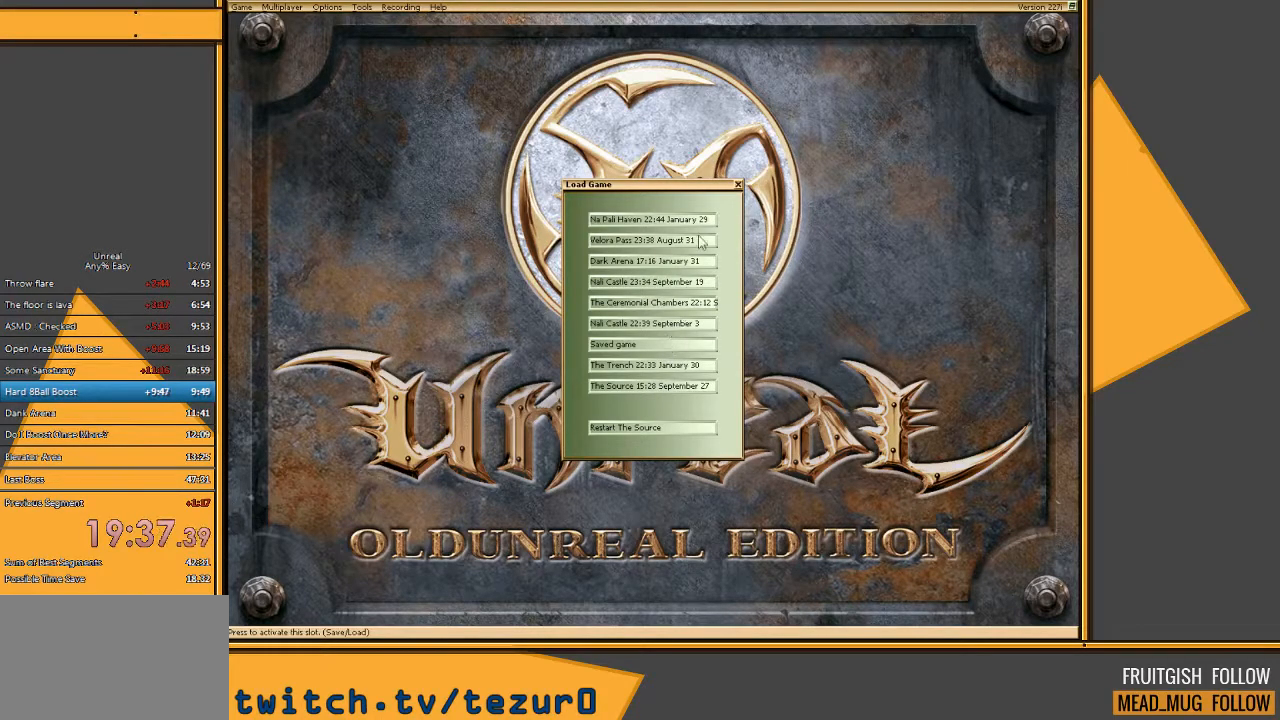
{"keys": [], "mouse": [], "events": []}
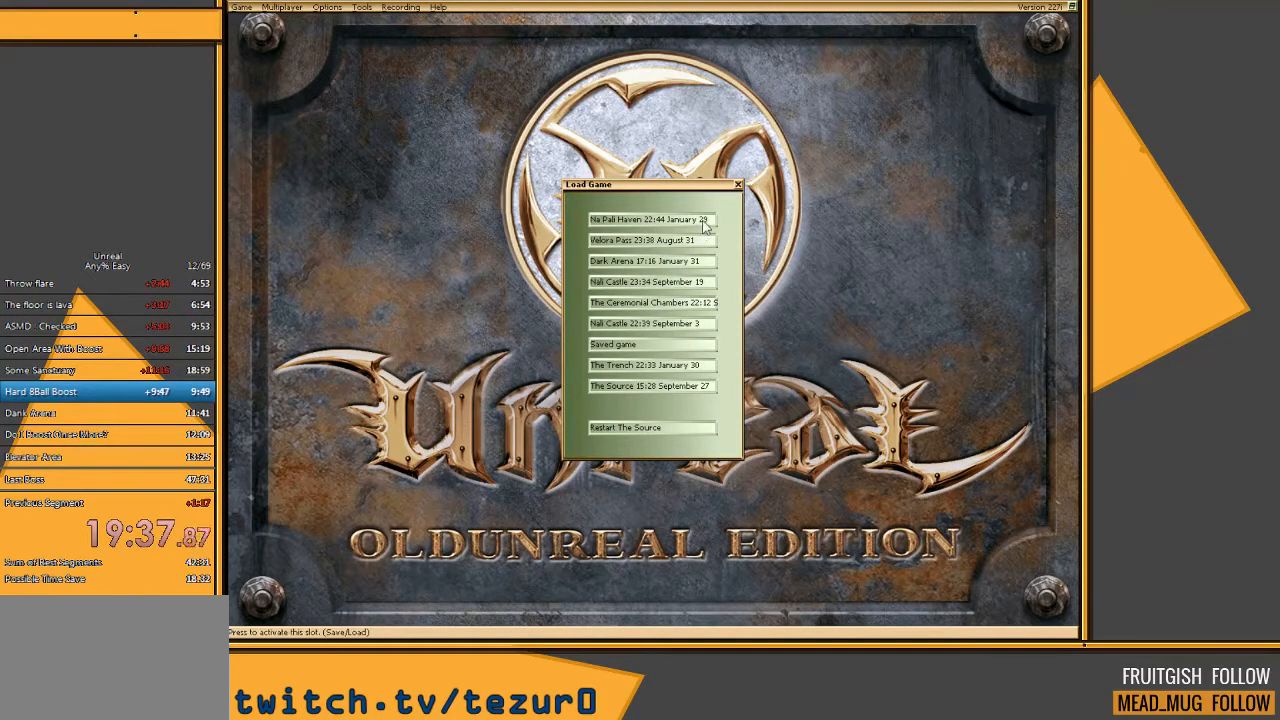
{"keys": [], "mouse": [], "events": []}
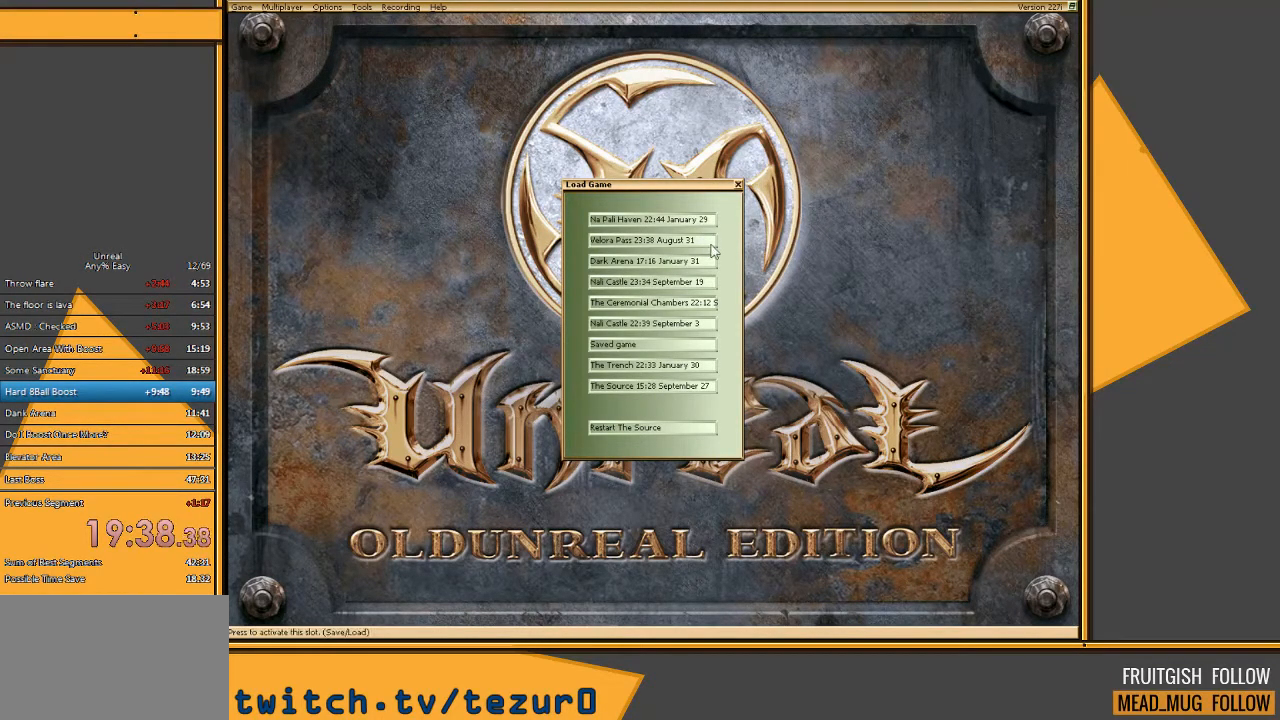
{"keys": [], "mouse": [], "events": []}
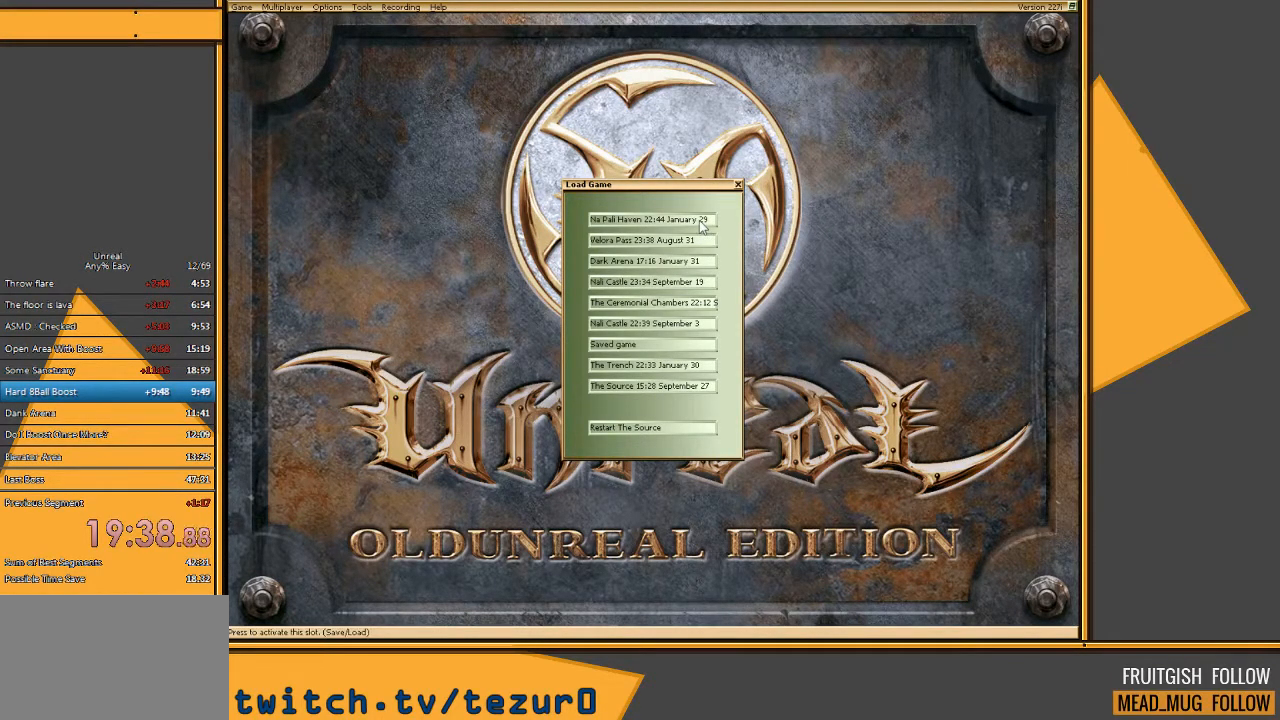
{"keys": [], "mouse": [], "events": []}
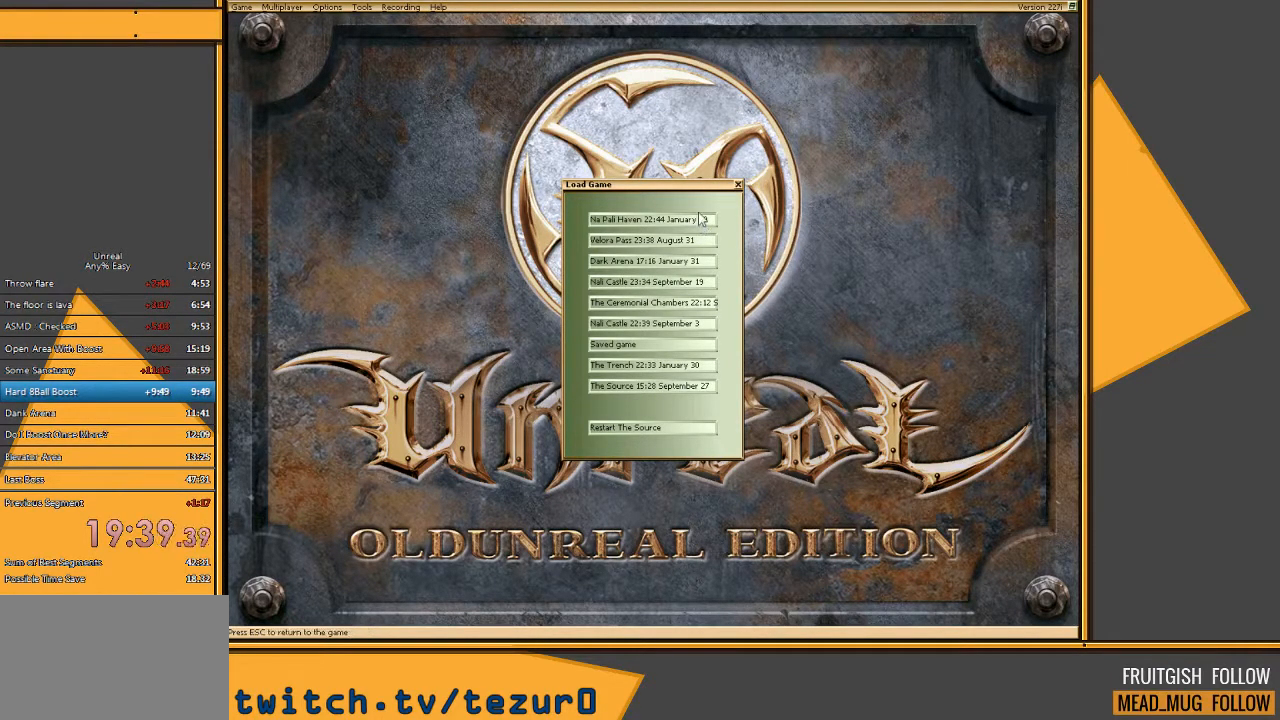
{"keys": [], "mouse": [], "events": [[233, "mouse_left", "down"], [367, "mouse_left", "up"]]}
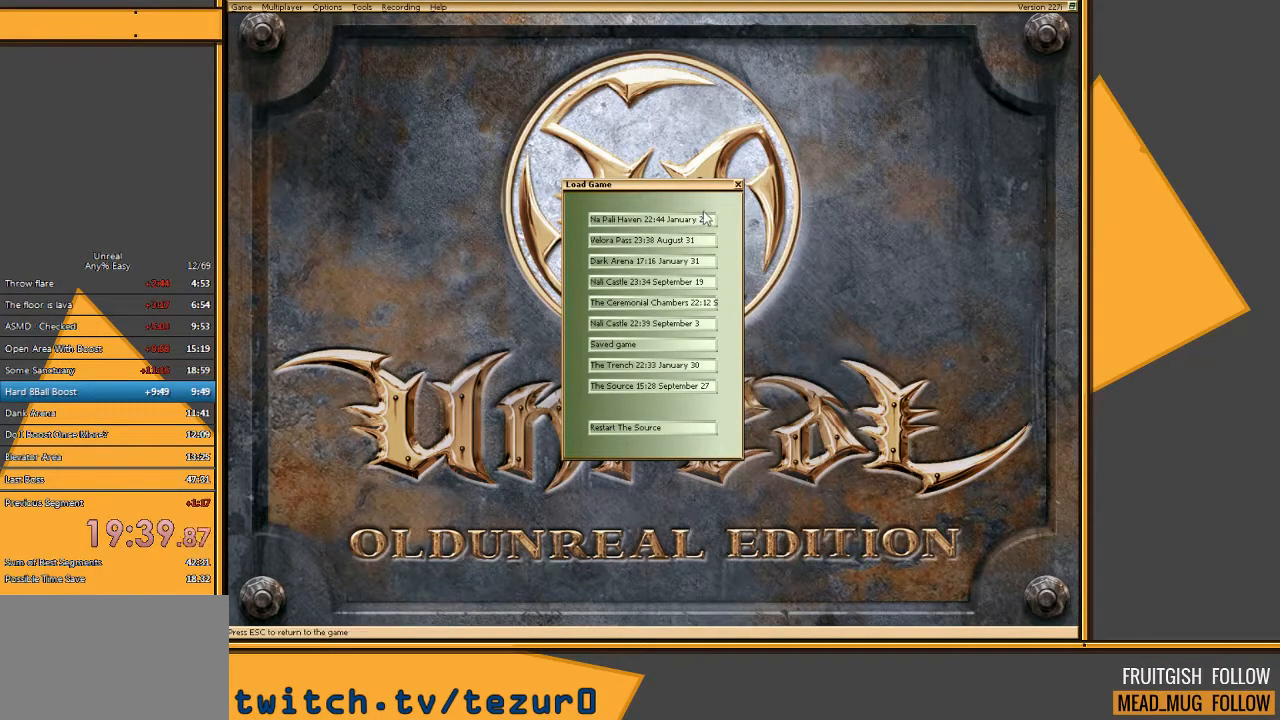
{"keys": [], "mouse": [], "events": []}
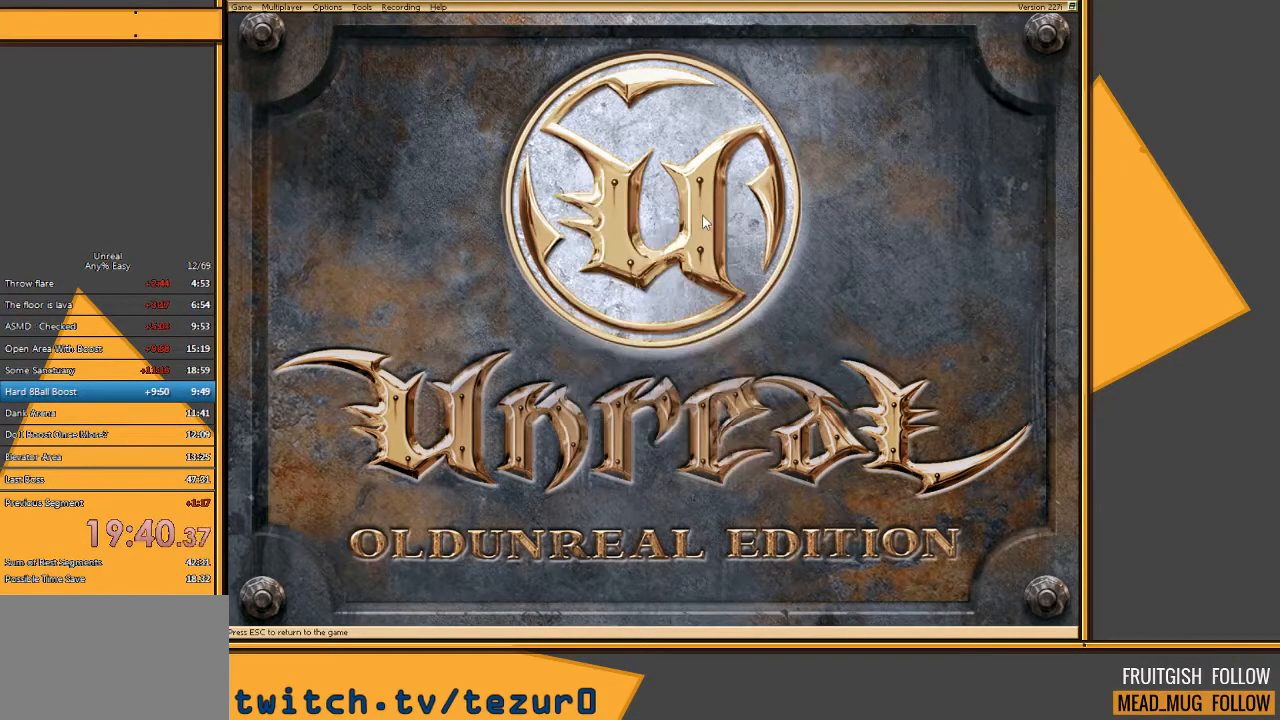
{"keys": [], "mouse": [], "events": []}
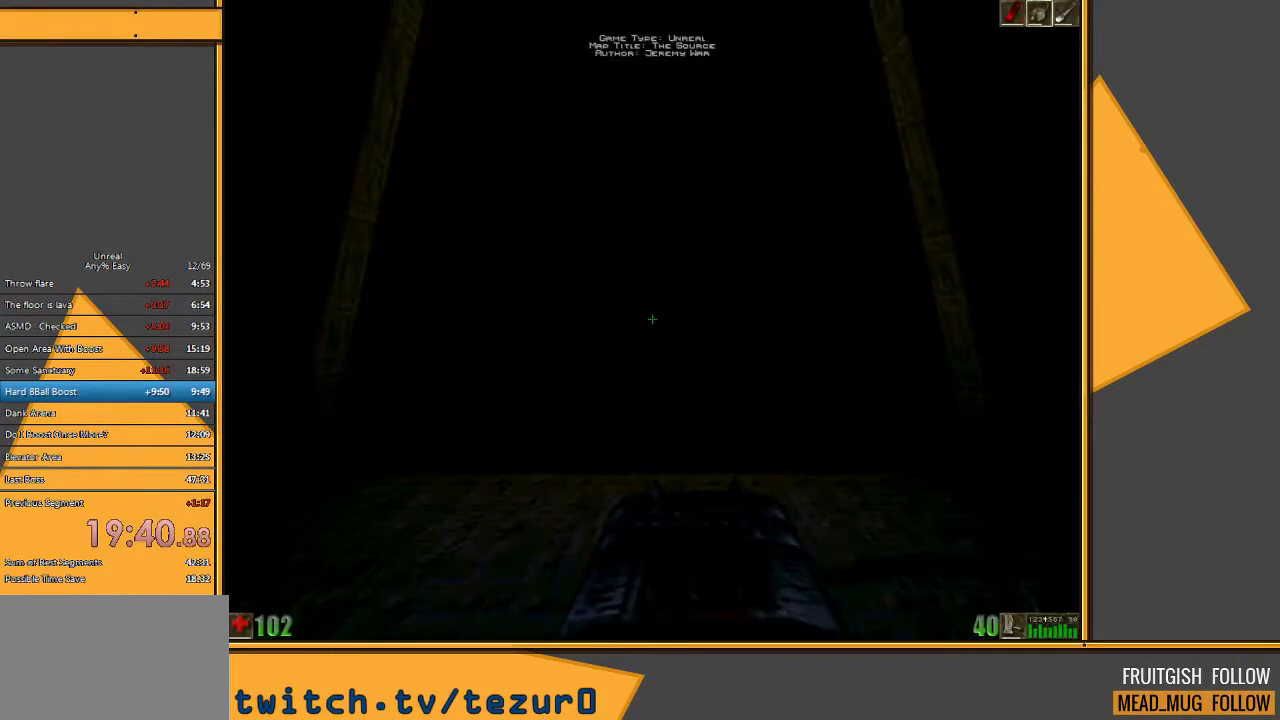
{"keys": [], "mouse": [], "events": [[333, "q", "down"], [500, "q", "up"]]}
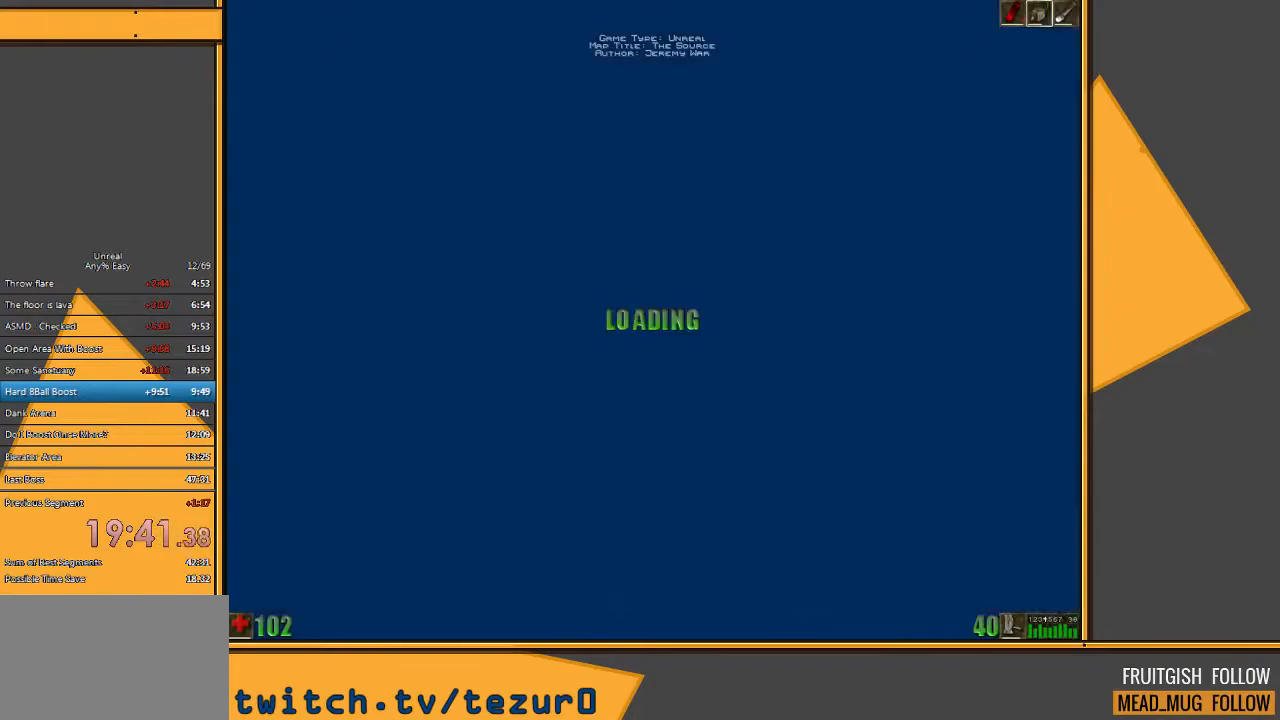
{"keys": ["w"], "mouse": [], "events": [[200, "w", "down"]]}
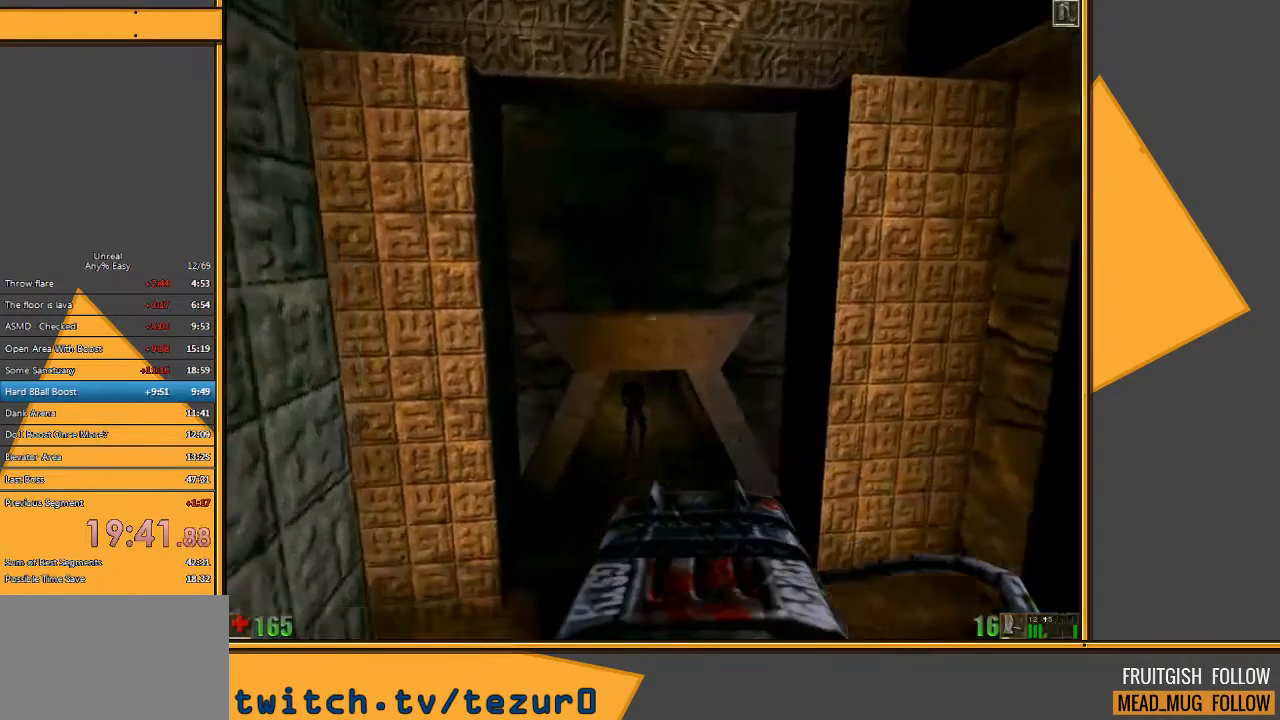
{"keys": ["w"], "mouse": [], "events": []}
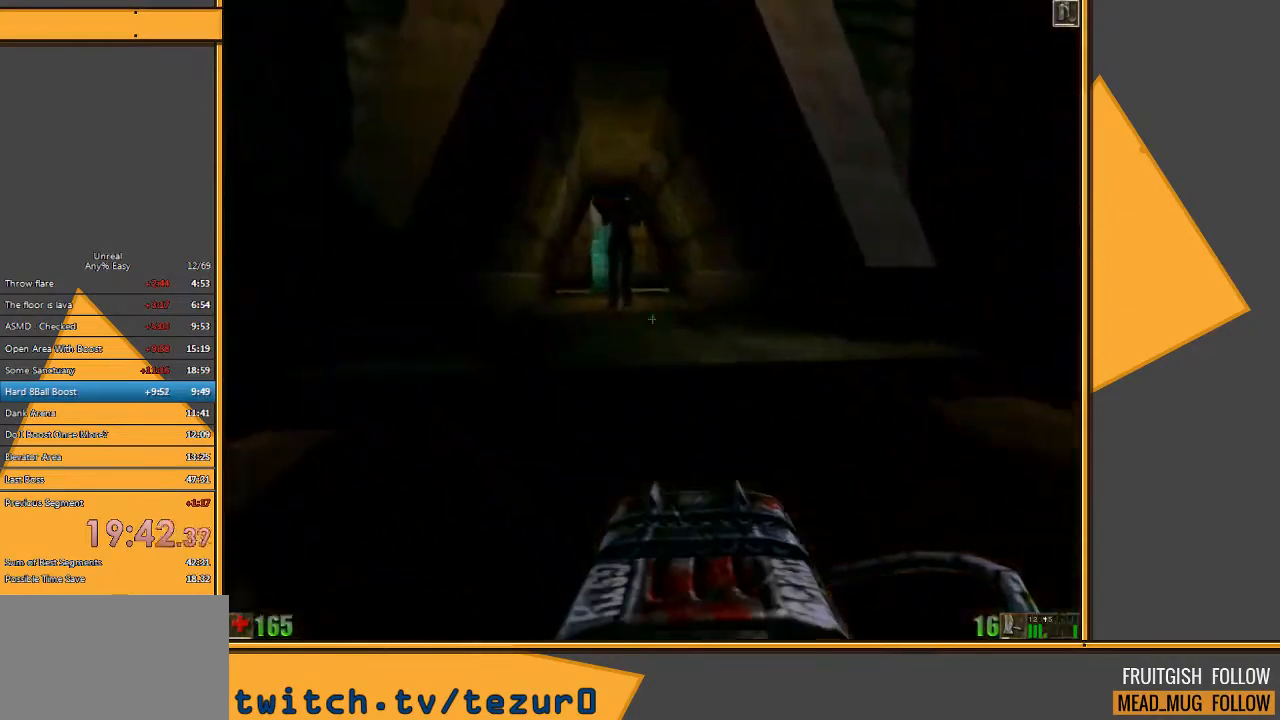
{"keys": ["w"], "mouse": [], "events": [[333, "d", "down"], [467, "d", "up"]]}
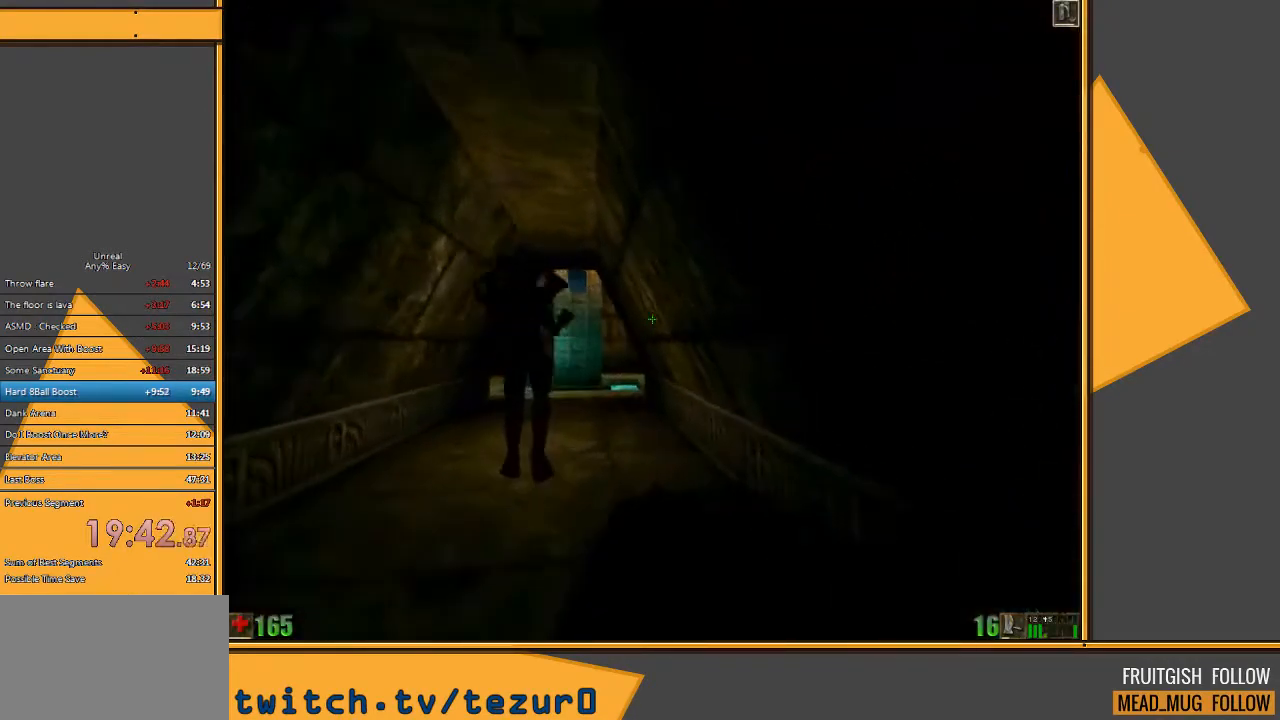
{"keys": ["w"], "mouse": [], "events": []}
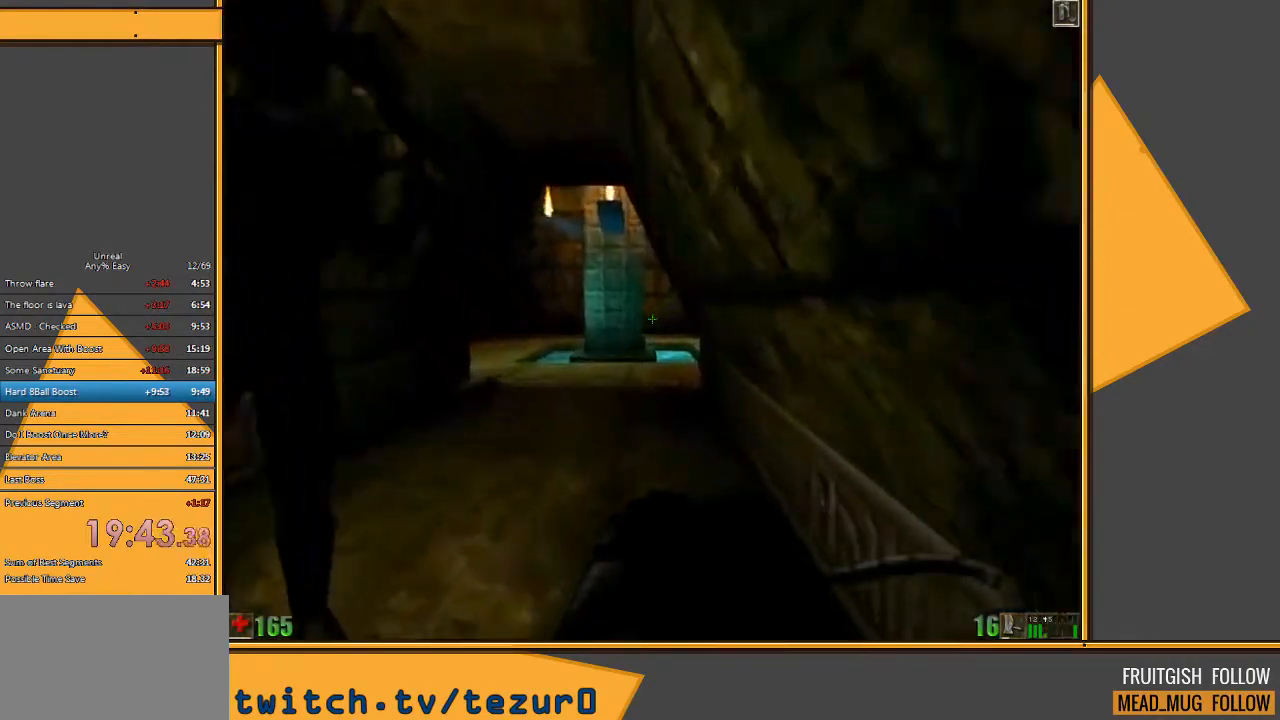
{"keys": ["w"], "mouse": [], "events": []}
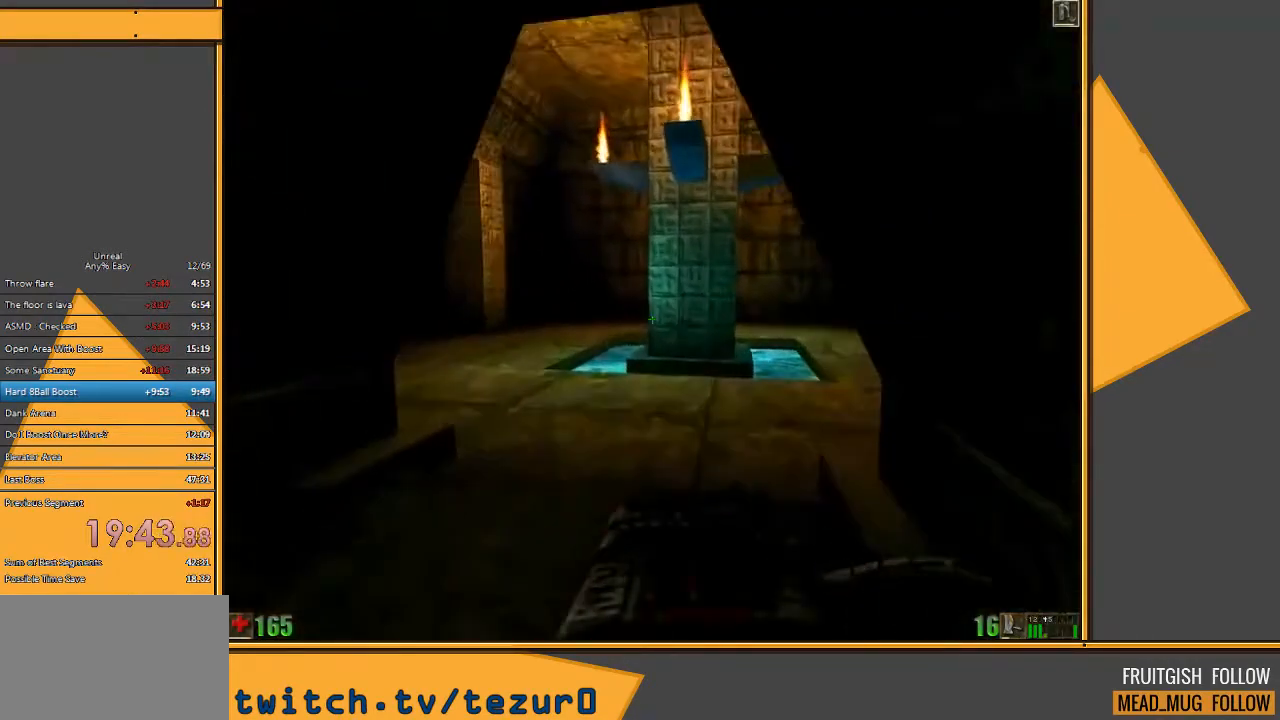
{"keys": ["a", "w"], "mouse": [], "events": [[467, "a", "down"]]}
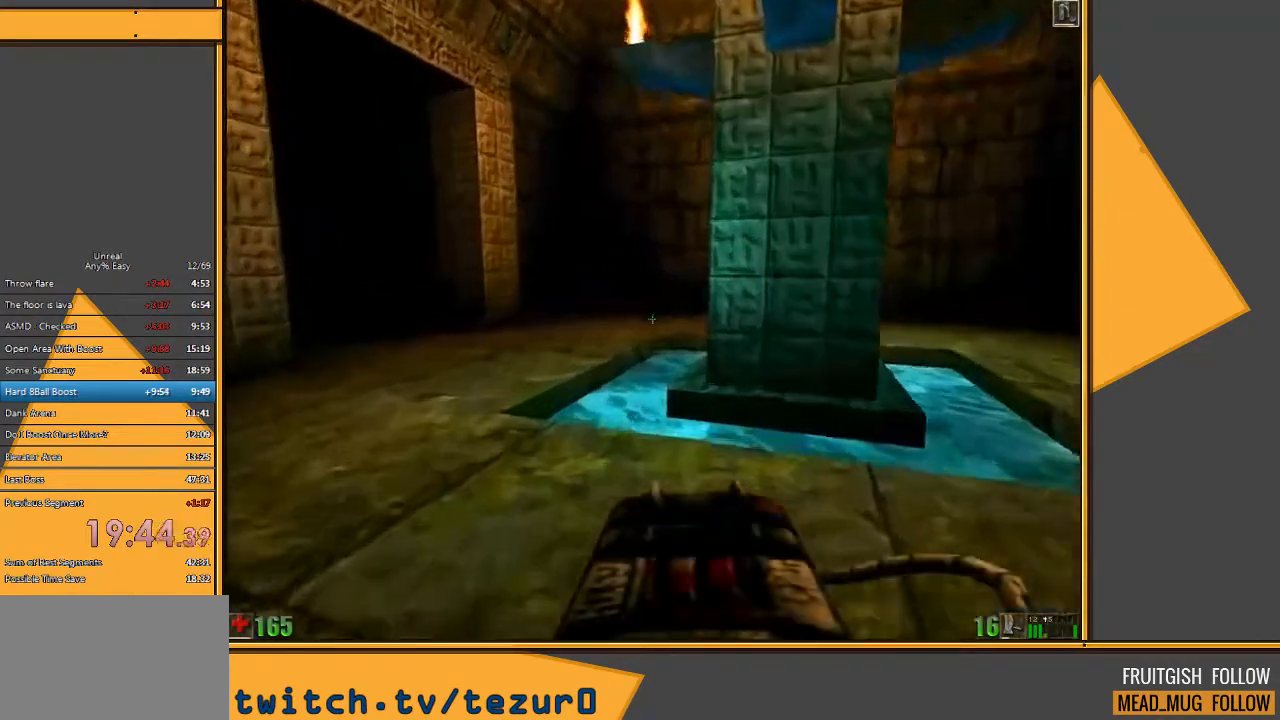
{"keys": ["w"], "mouse": [], "events": [[250, "a", "up"]]}